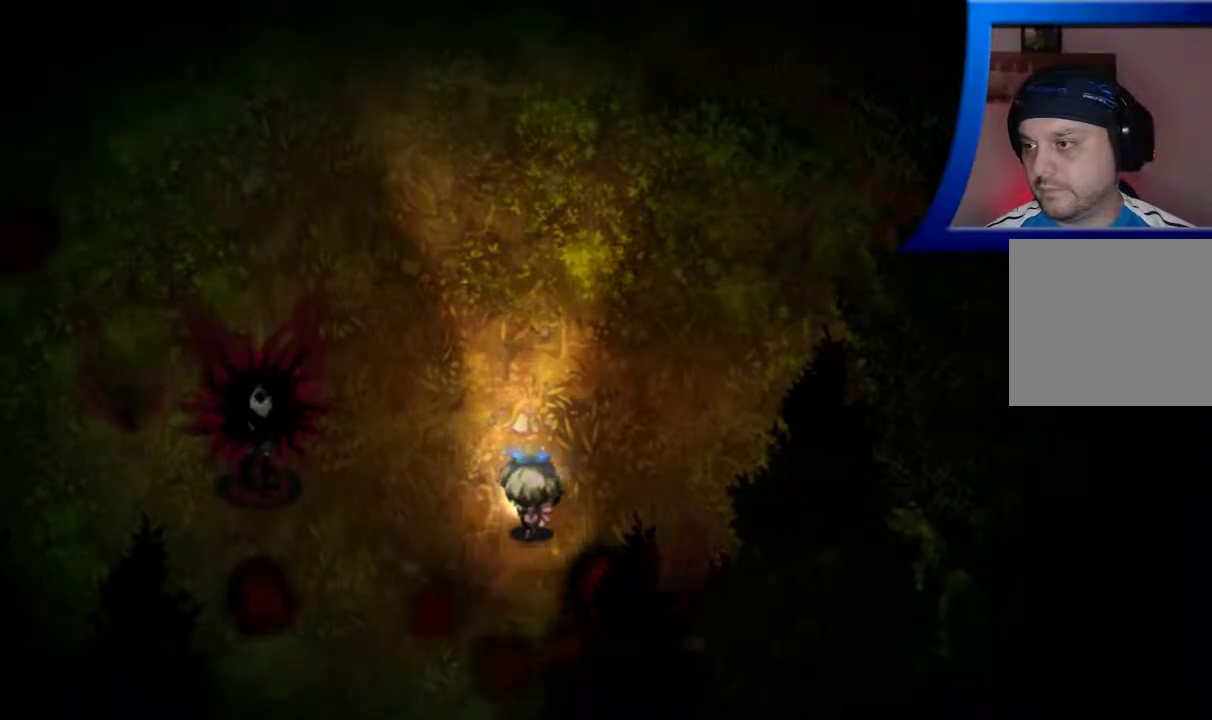
Gameplay with a controller (Xbox layout); each line is a JSON object with the inputs held at the frame after it. "events" lists button and stick changes between this image and that frame as [ms after this image, input, new state], when the widget could be followed in between. Not read: L3 R3.
{"buttons": [], "left_stick": "up", "right_stick": "center", "events": []}
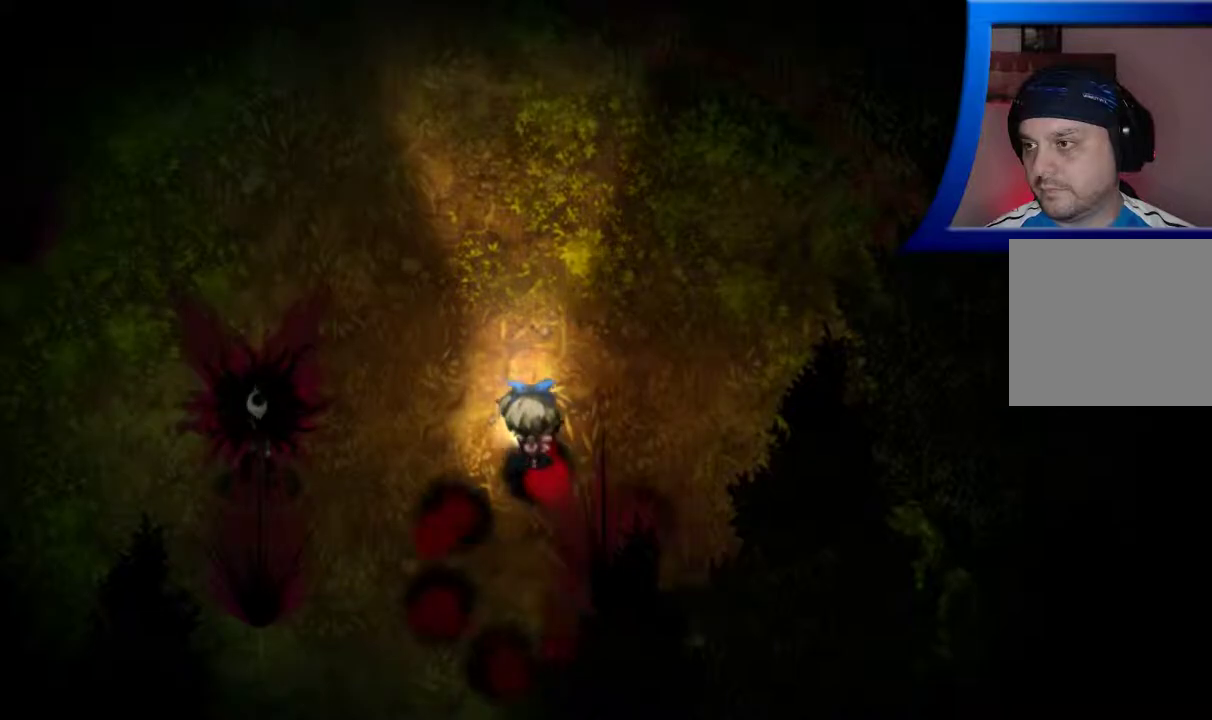
{"buttons": [], "left_stick": "up-right", "right_stick": "center", "events": [[483, "left_stick", "up-right"]]}
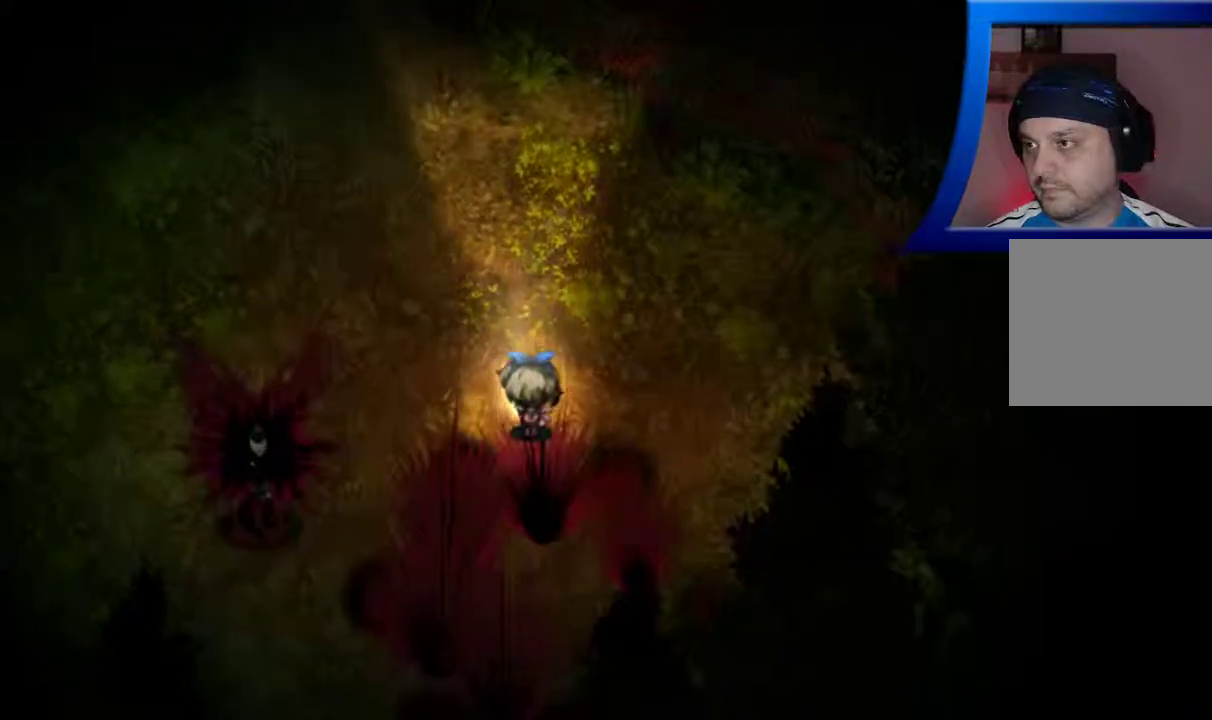
{"buttons": [], "left_stick": "up", "right_stick": "center", "events": [[300, "left_stick", "up"]]}
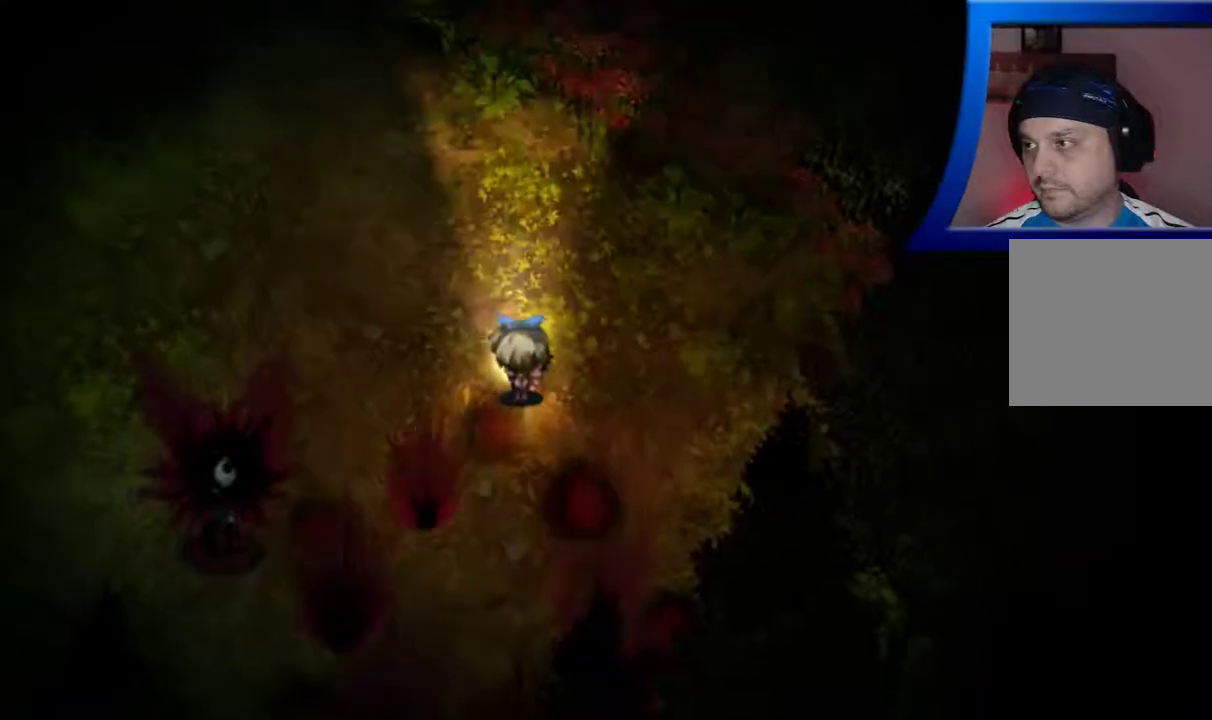
{"buttons": [], "left_stick": "up-left", "right_stick": "center", "events": [[83, "left_stick", "up-left"]]}
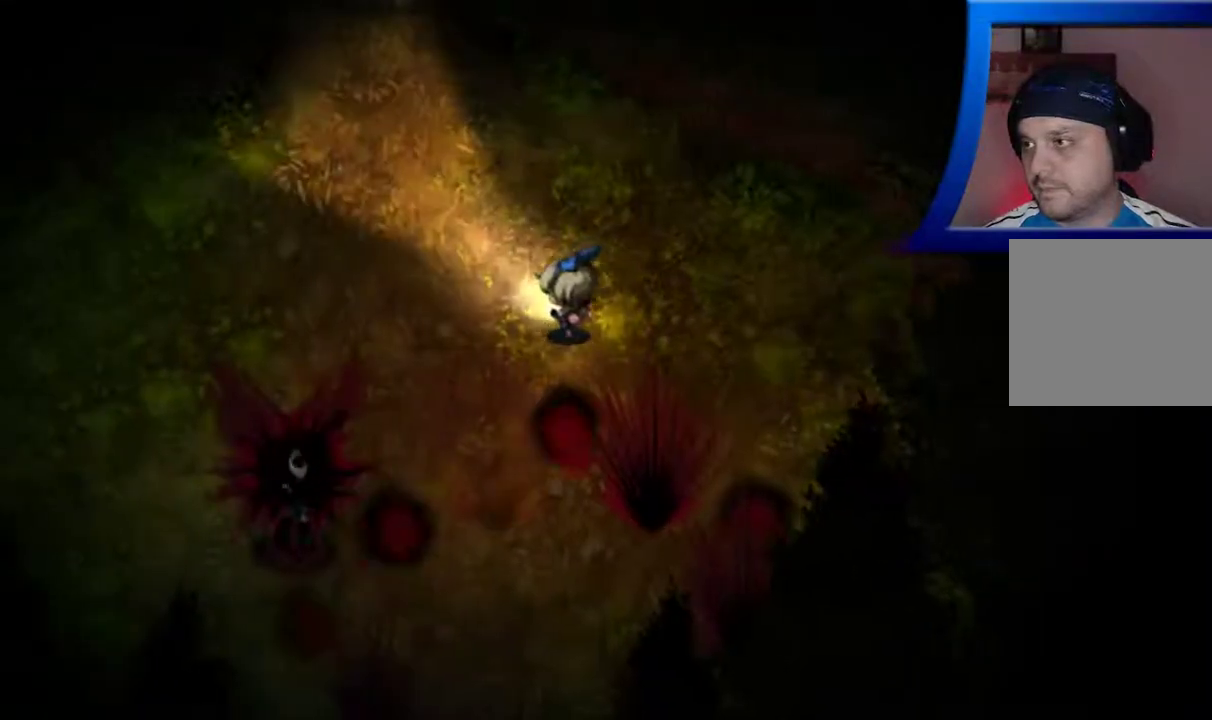
{"buttons": [], "left_stick": "up-left", "right_stick": "center", "events": []}
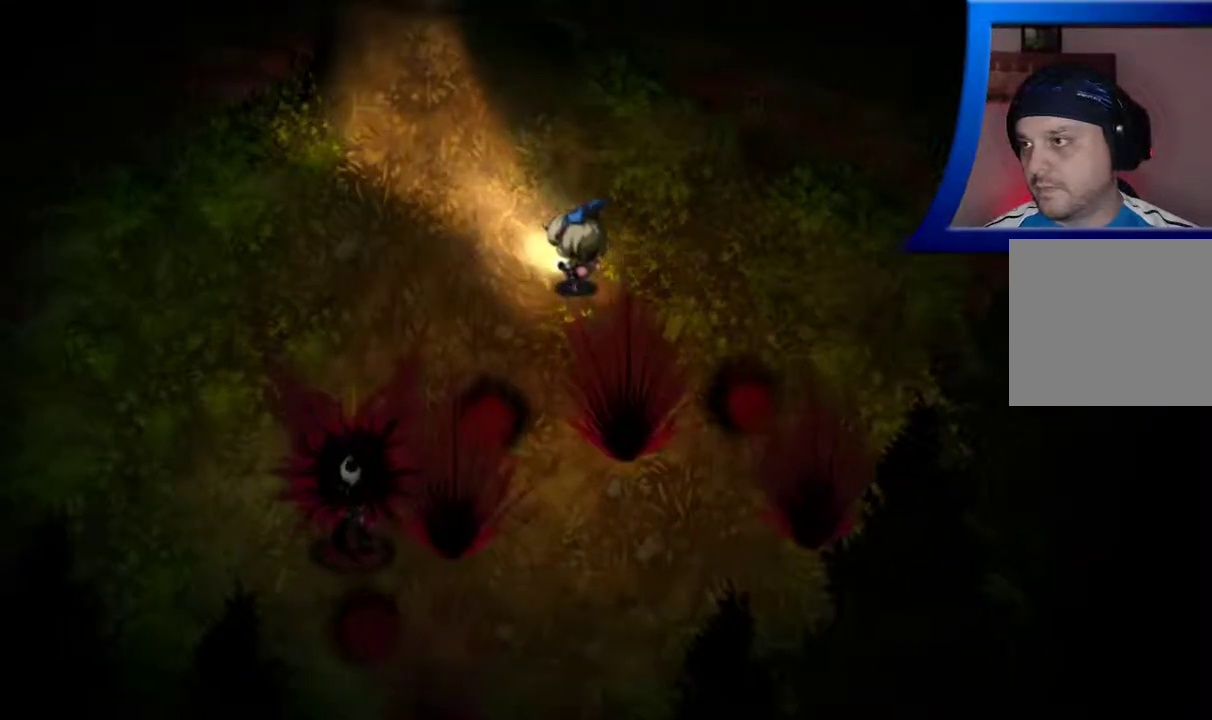
{"buttons": [], "left_stick": "left", "right_stick": "center", "events": [[33, "left_stick", "left"]]}
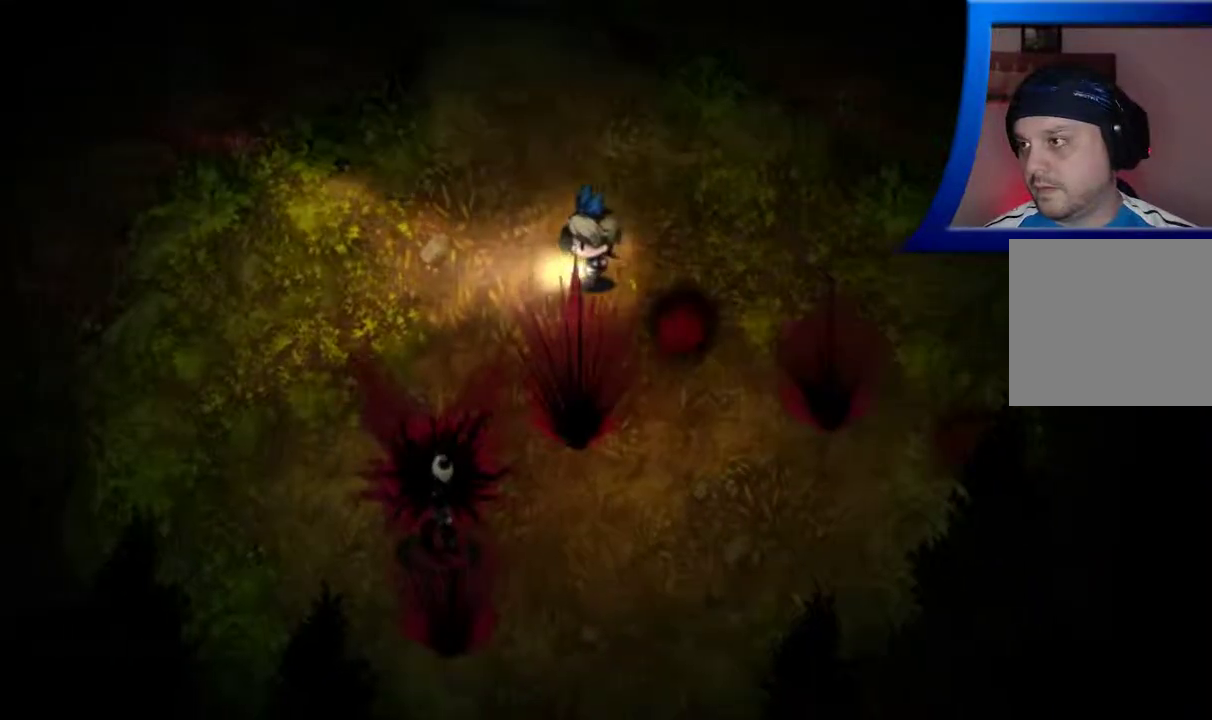
{"buttons": [], "left_stick": "left", "right_stick": "center", "events": []}
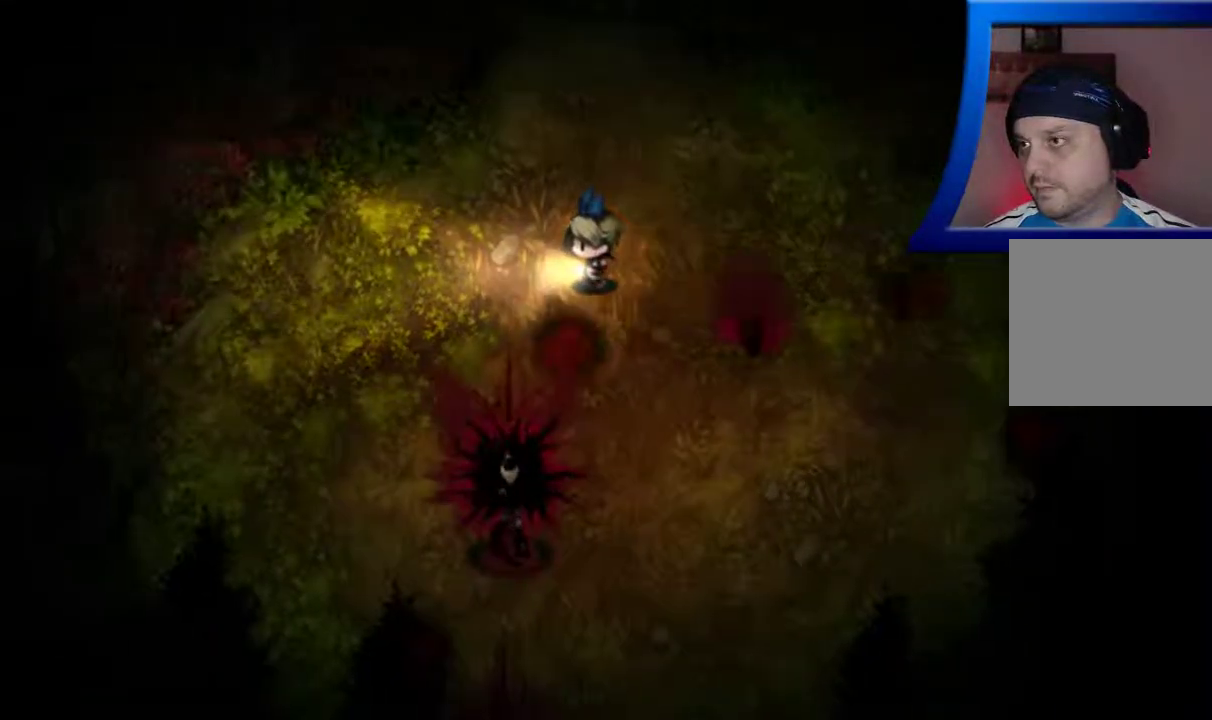
{"buttons": [], "left_stick": "up-left", "right_stick": "center", "events": [[150, "left_stick", "up-left"]]}
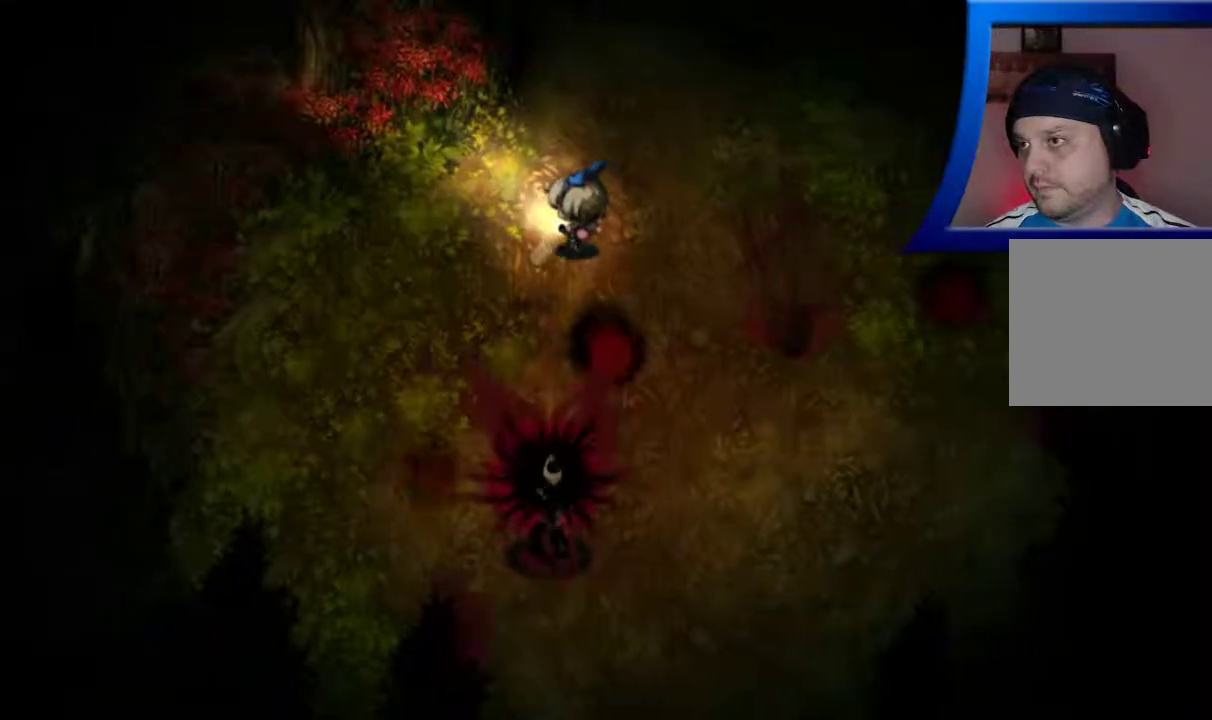
{"buttons": [], "left_stick": "left", "right_stick": "center", "events": [[67, "left_stick", "left"]]}
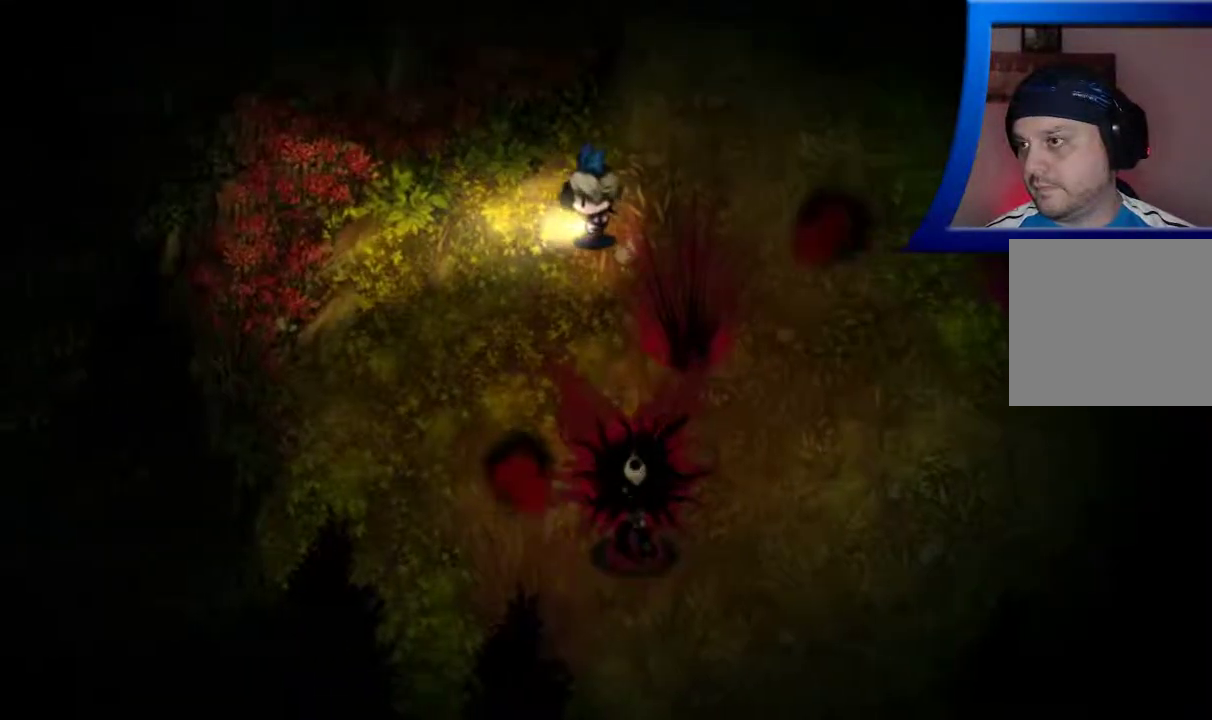
{"buttons": [], "left_stick": "left", "right_stick": "center", "events": []}
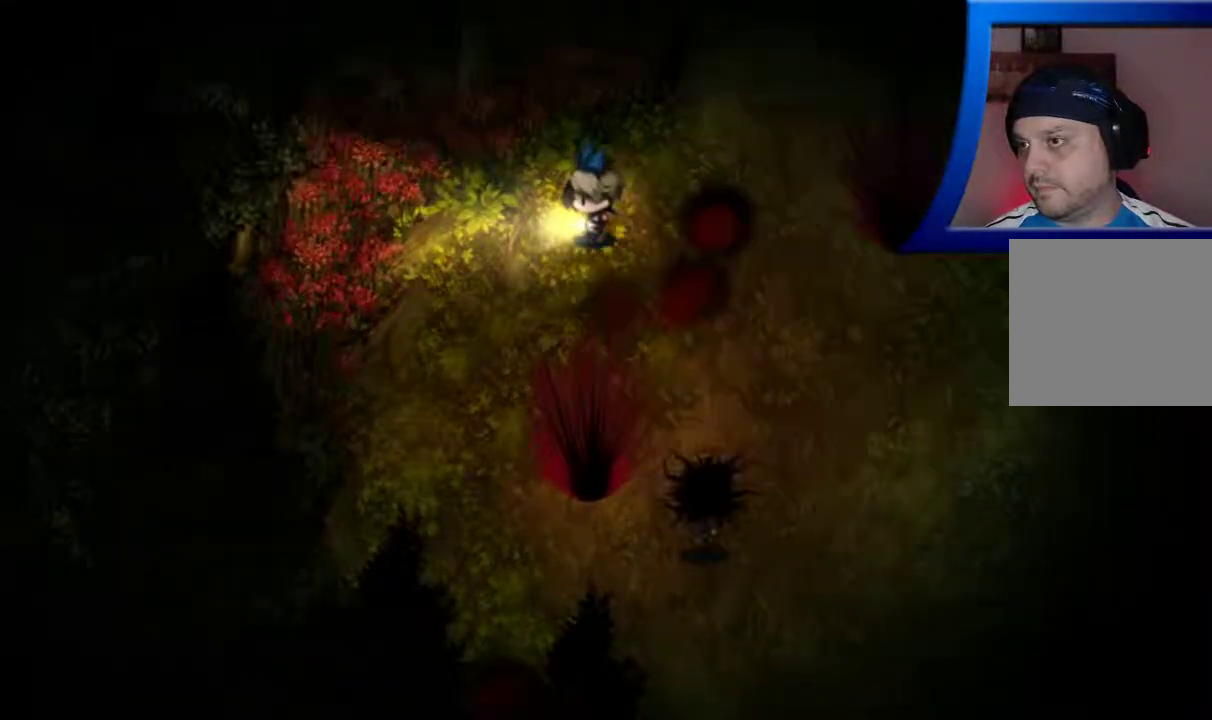
{"buttons": [], "left_stick": "down-left", "right_stick": "center", "events": [[67, "left_stick", "down-left"], [200, "left_stick", "down"], [367, "left_stick", "down-left"]]}
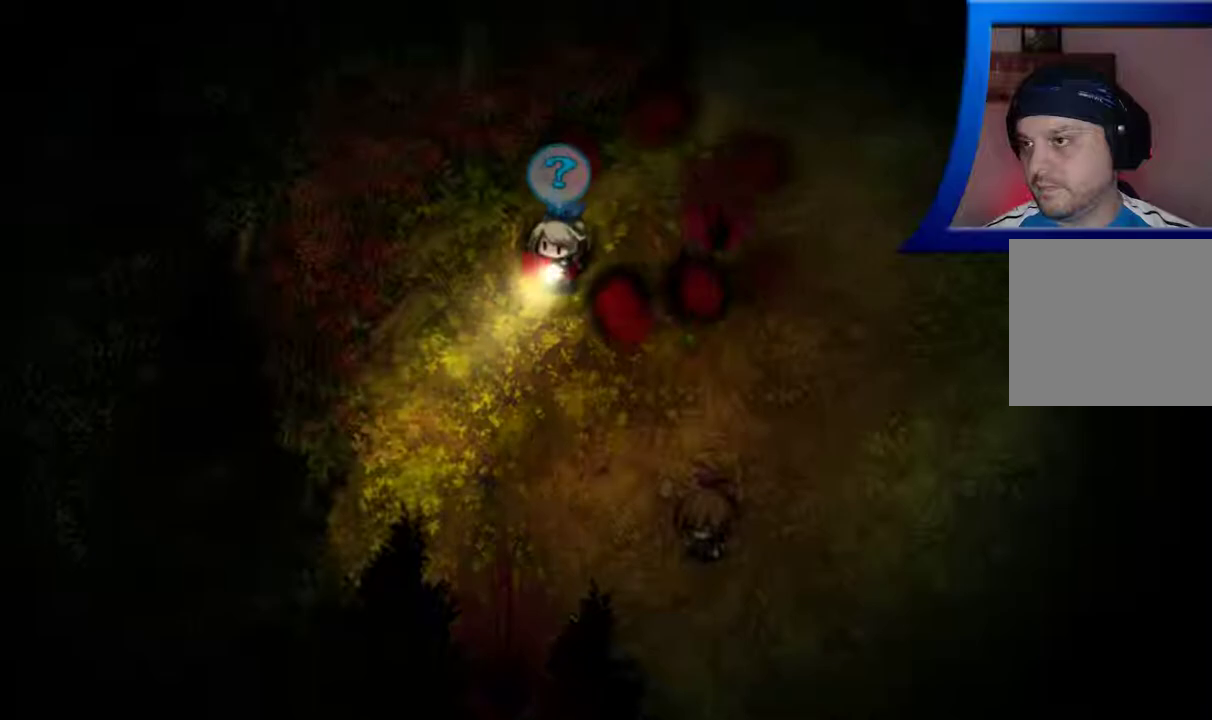
{"buttons": [], "left_stick": "down", "right_stick": "center", "events": [[117, "left_stick", "down"]]}
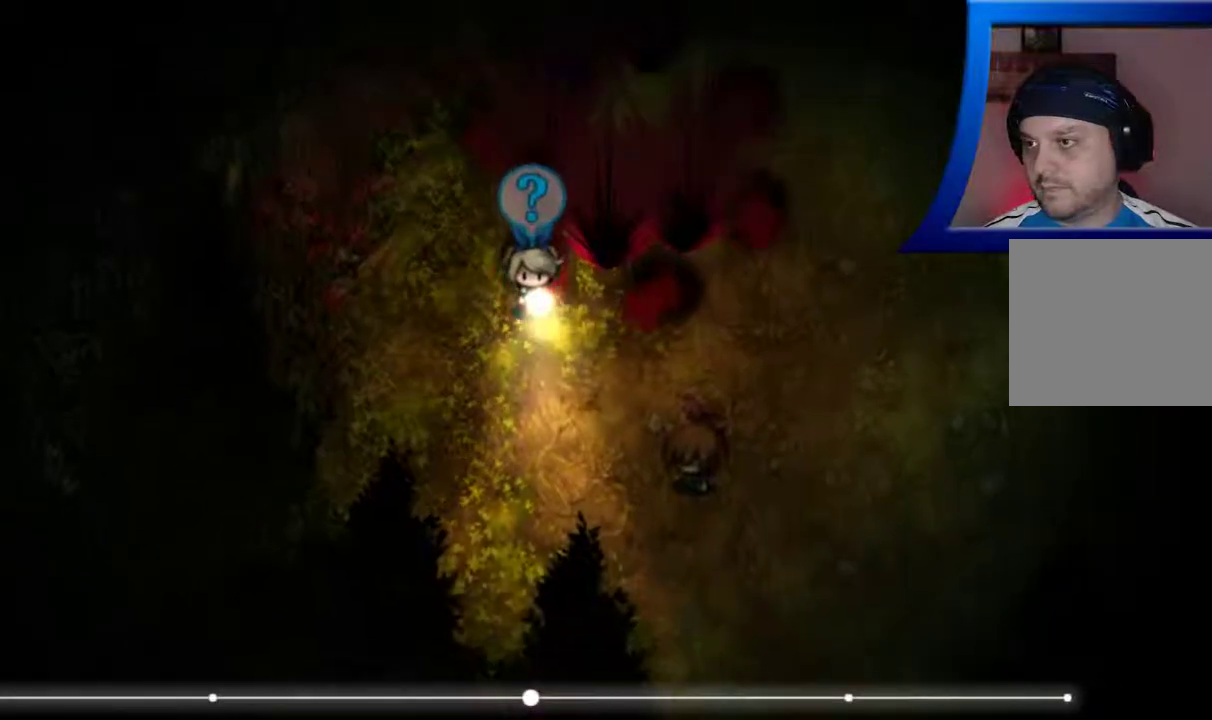
{"buttons": [], "left_stick": "down-right", "right_stick": "center", "events": [[400, "left_stick", "down-right"]]}
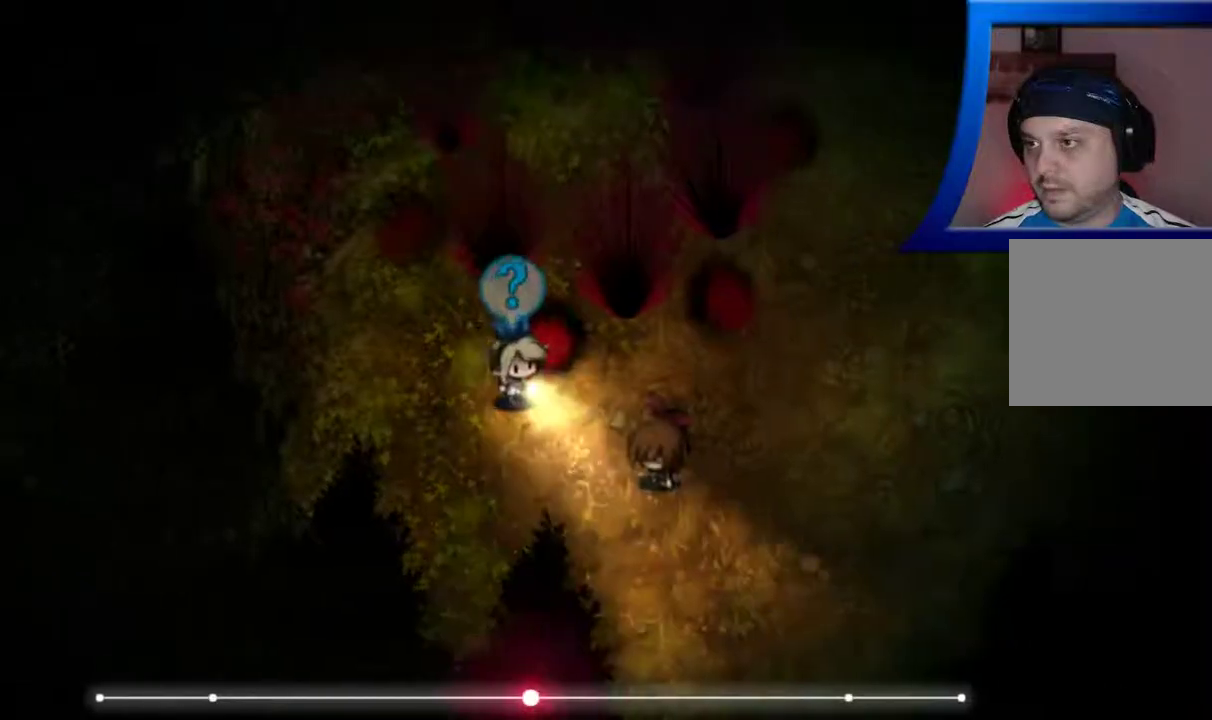
{"buttons": ["R1"], "left_stick": "down-right", "right_stick": "center", "events": [[500, "R1", "down"]]}
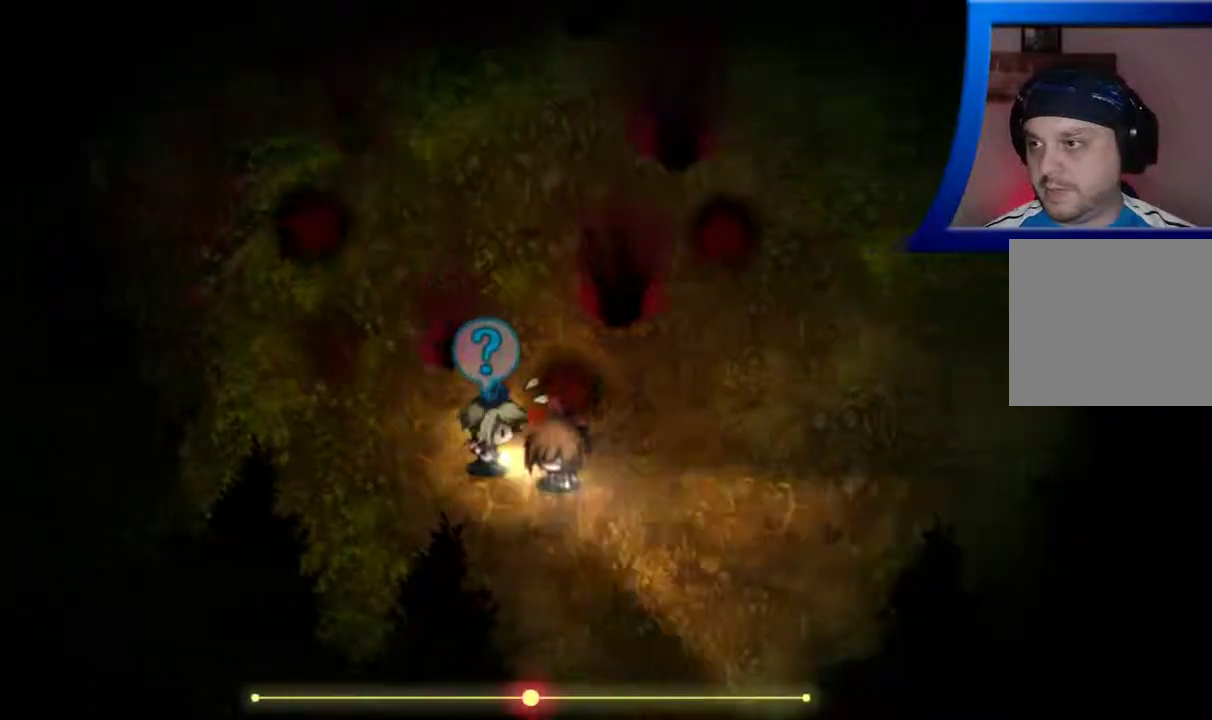
{"buttons": [], "left_stick": "right", "right_stick": "center", "events": [[100, "A", "down"], [100, "left_stick", "right"], [117, "R1", "up"], [233, "A", "up"]]}
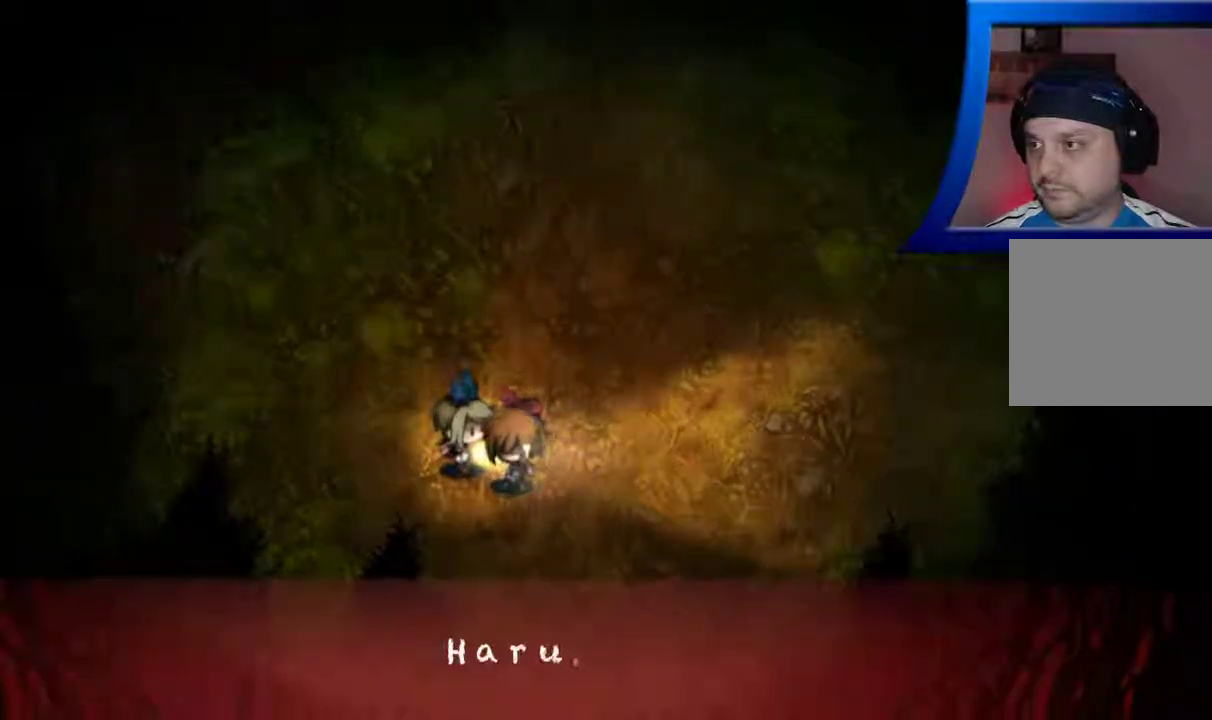
{"buttons": [], "left_stick": "center", "right_stick": "center", "events": [[17, "left_stick", "center"]]}
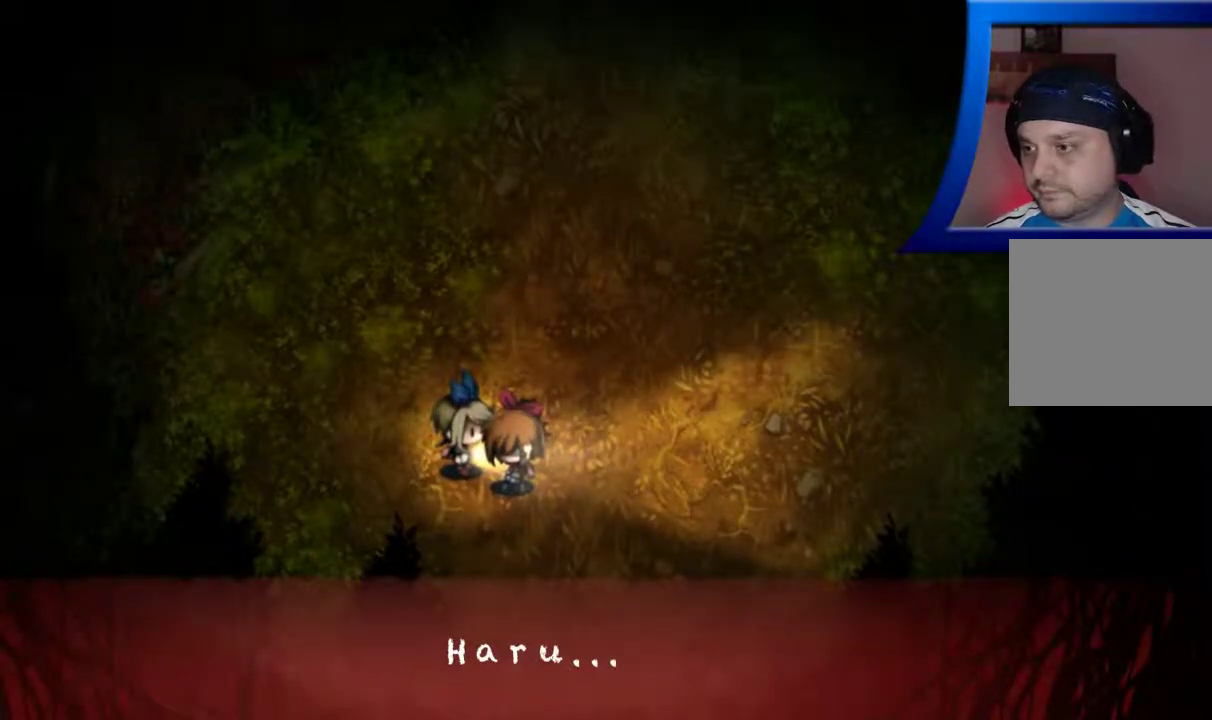
{"buttons": [], "left_stick": "center", "right_stick": "center", "events": []}
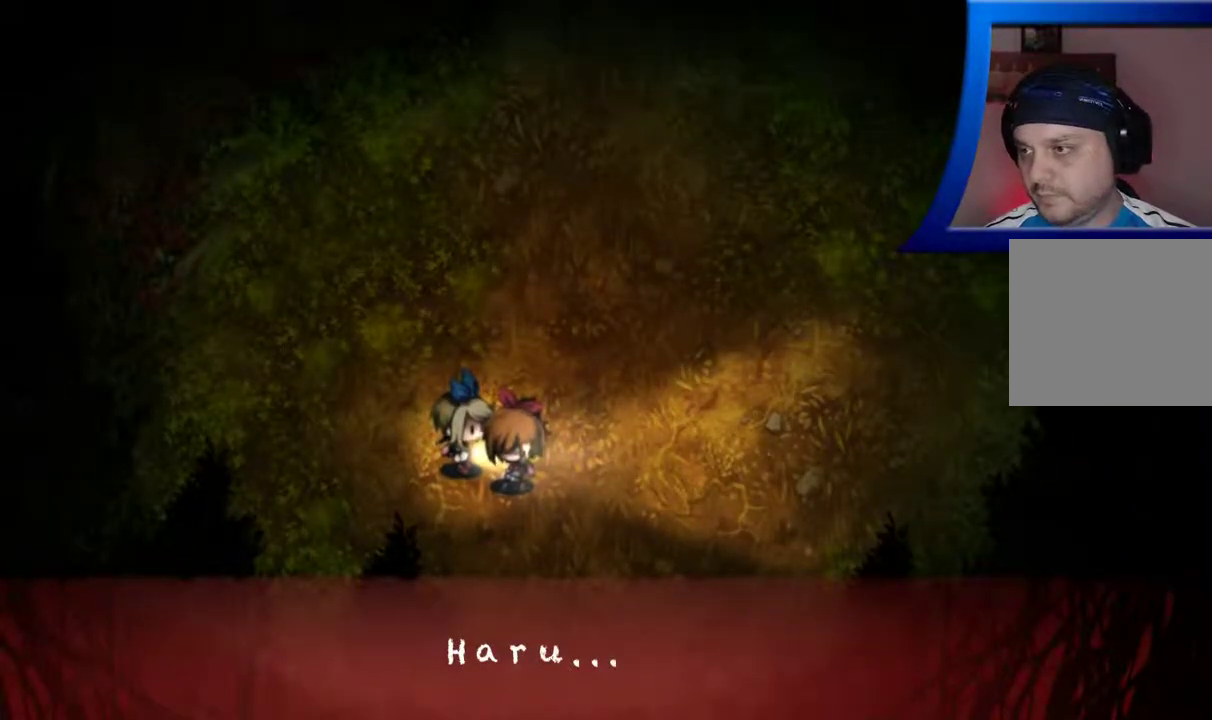
{"buttons": ["A"], "left_stick": "center", "right_stick": "center", "events": [[500, "A", "down"]]}
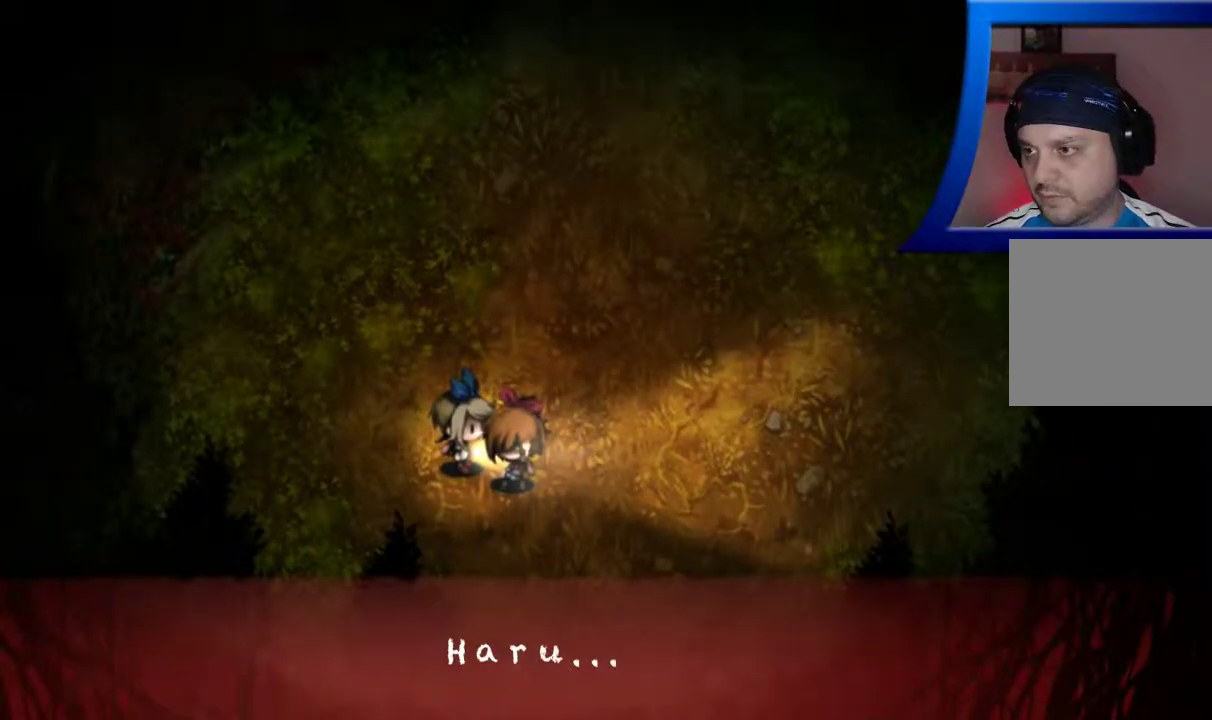
{"buttons": [], "left_stick": "center", "right_stick": "center", "events": [[133, "A", "up"]]}
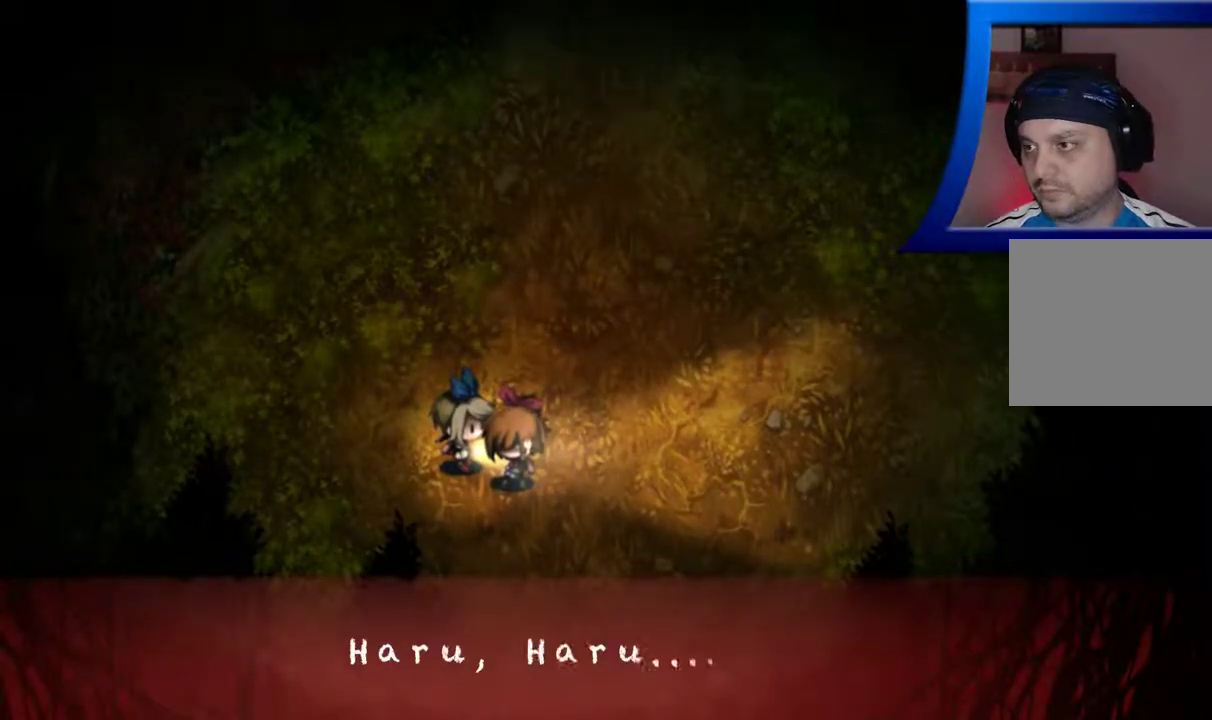
{"buttons": [], "left_stick": "center", "right_stick": "center", "events": []}
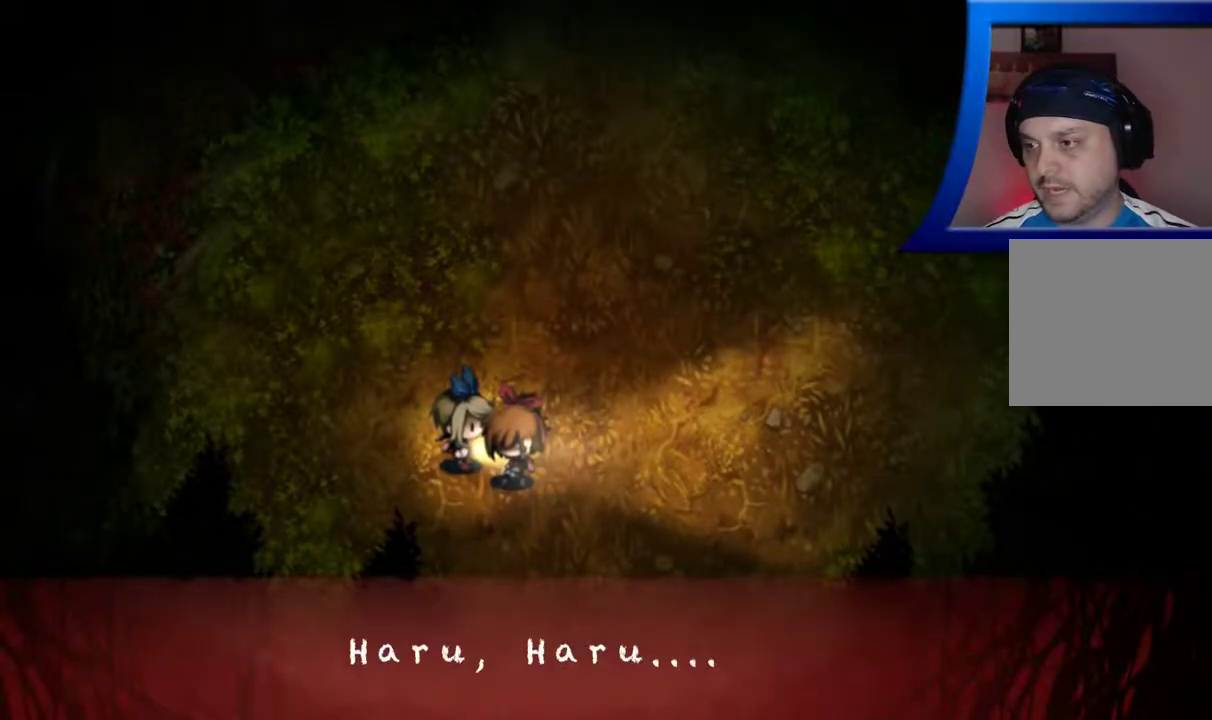
{"buttons": [], "left_stick": "center", "right_stick": "center", "events": [[333, "A", "down"], [450, "A", "up"]]}
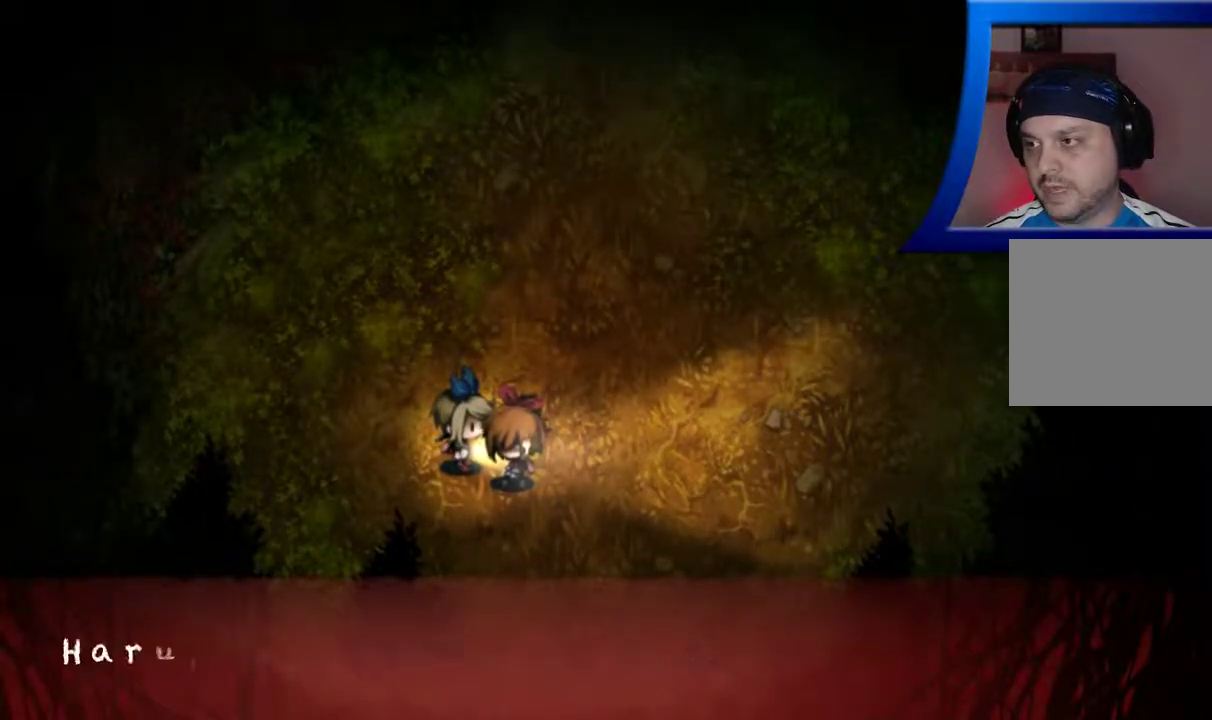
{"buttons": [], "left_stick": "center", "right_stick": "center", "events": []}
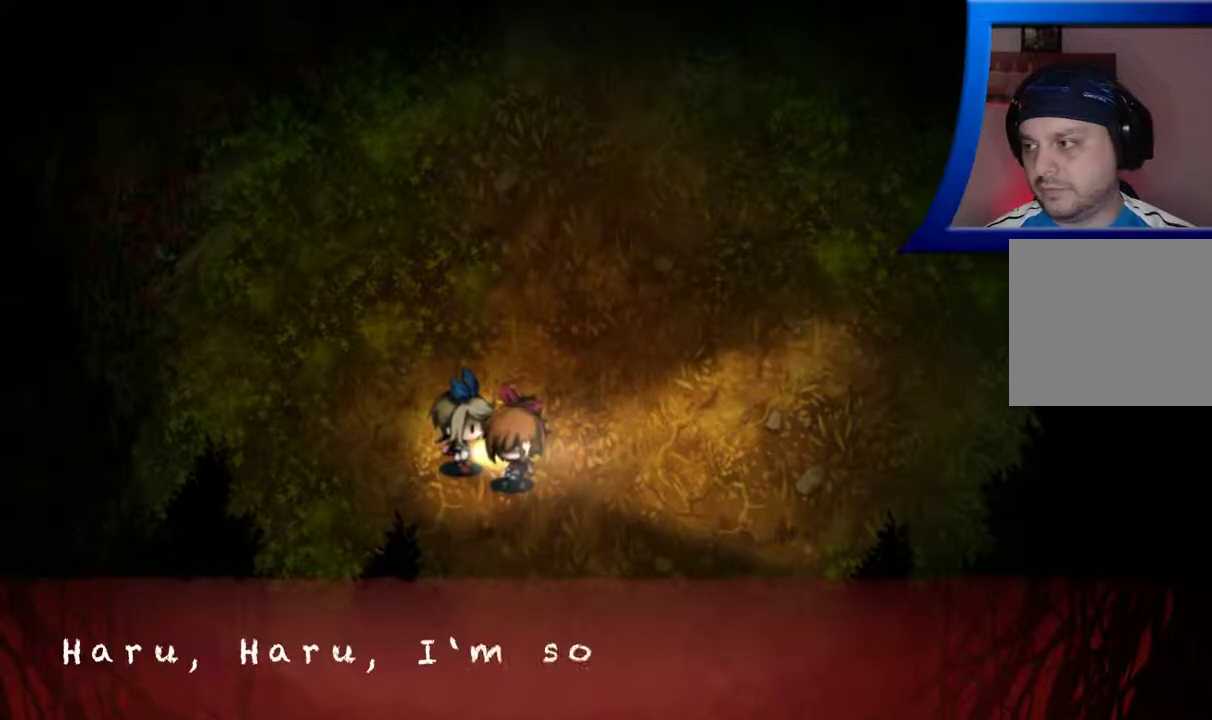
{"buttons": [], "left_stick": "center", "right_stick": "center", "events": []}
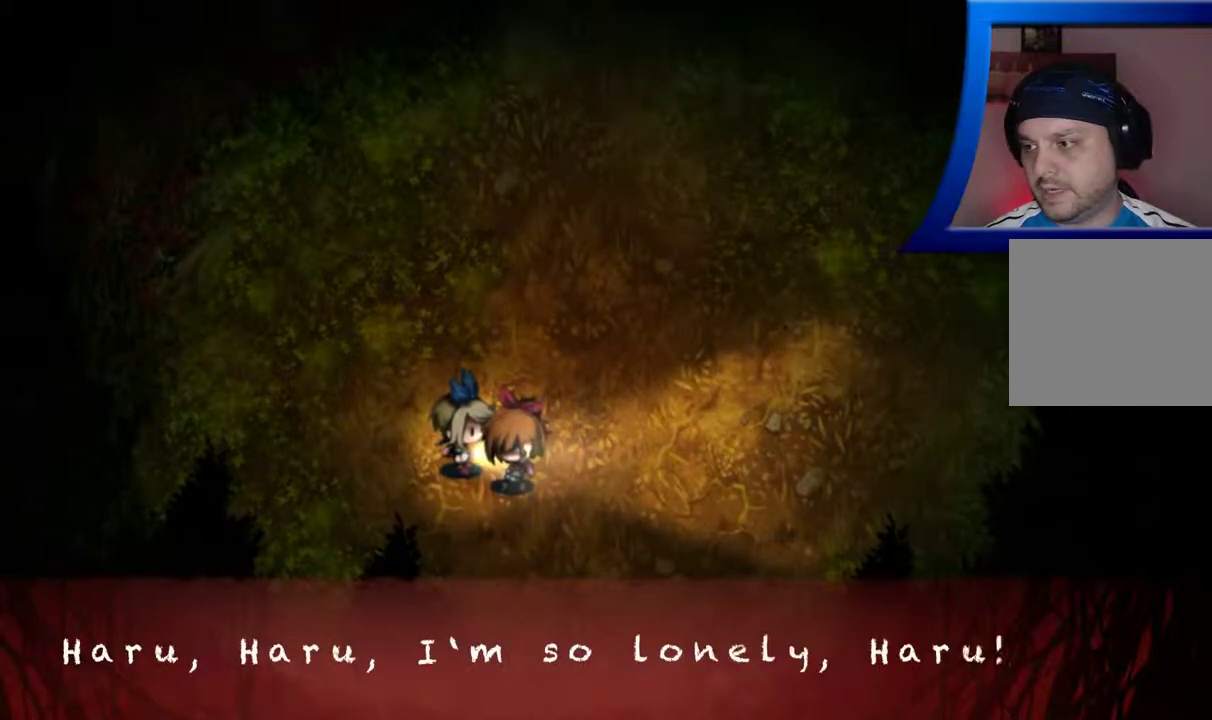
{"buttons": [], "left_stick": "center", "right_stick": "center", "events": []}
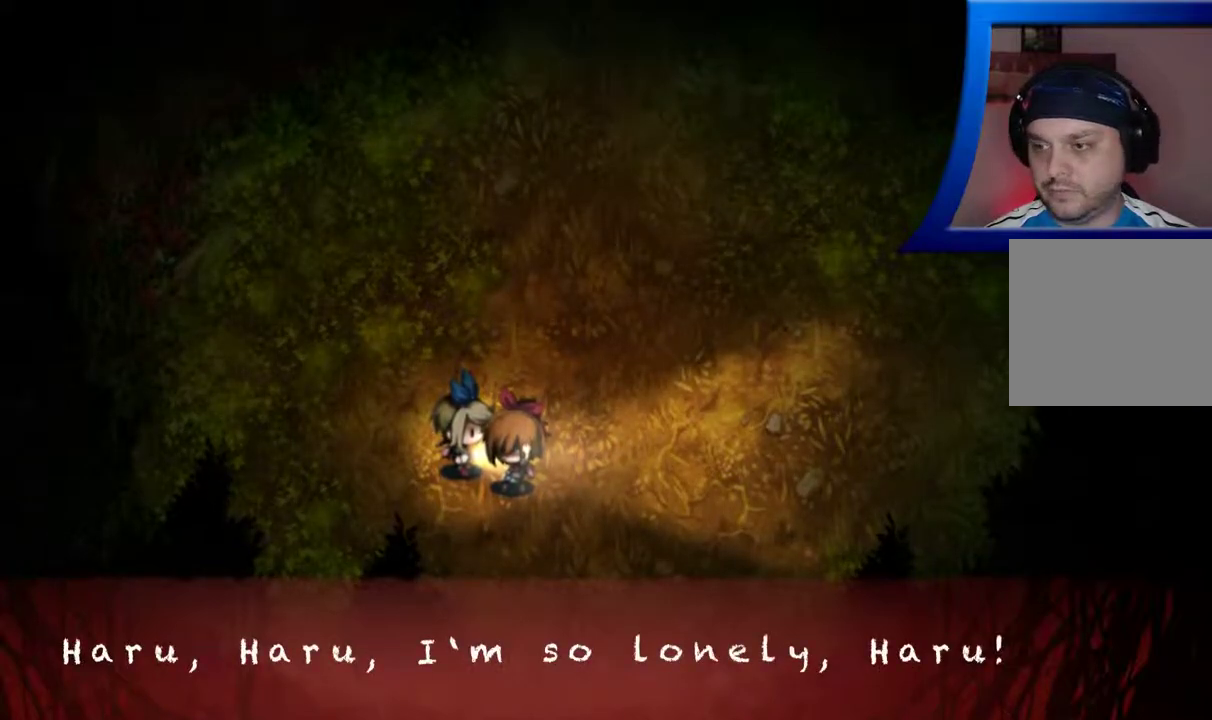
{"buttons": [], "left_stick": "center", "right_stick": "center", "events": []}
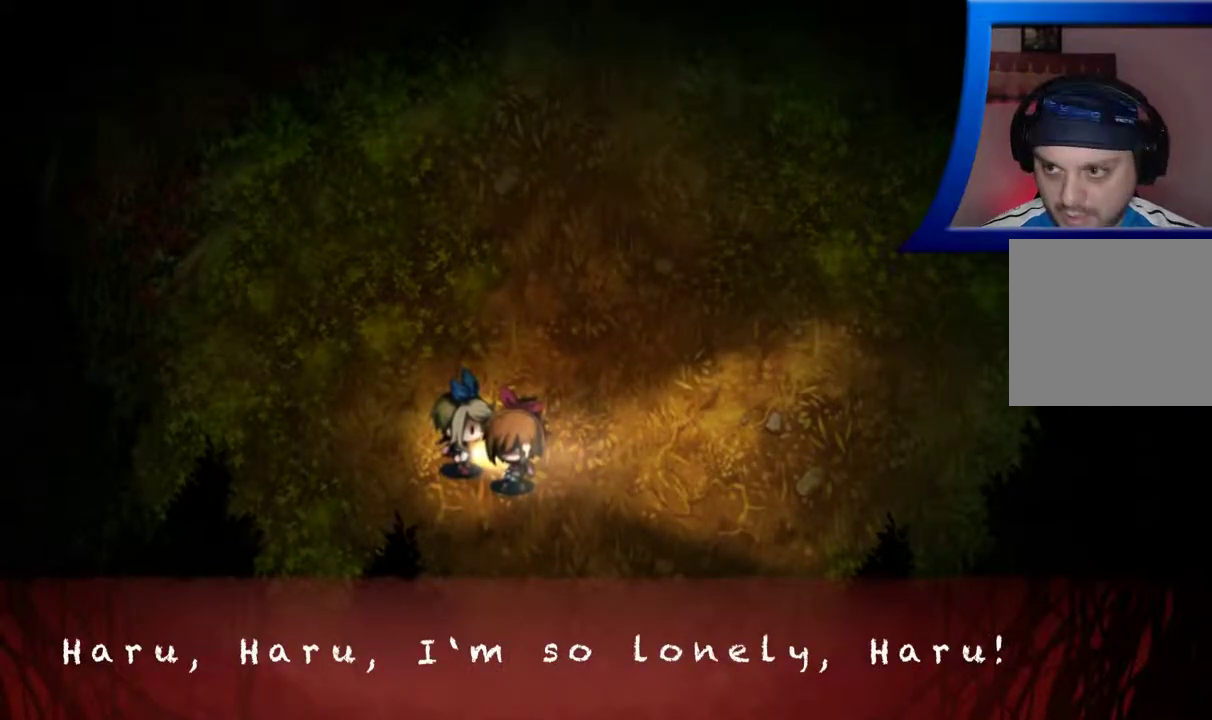
{"buttons": [], "left_stick": "center", "right_stick": "center", "events": []}
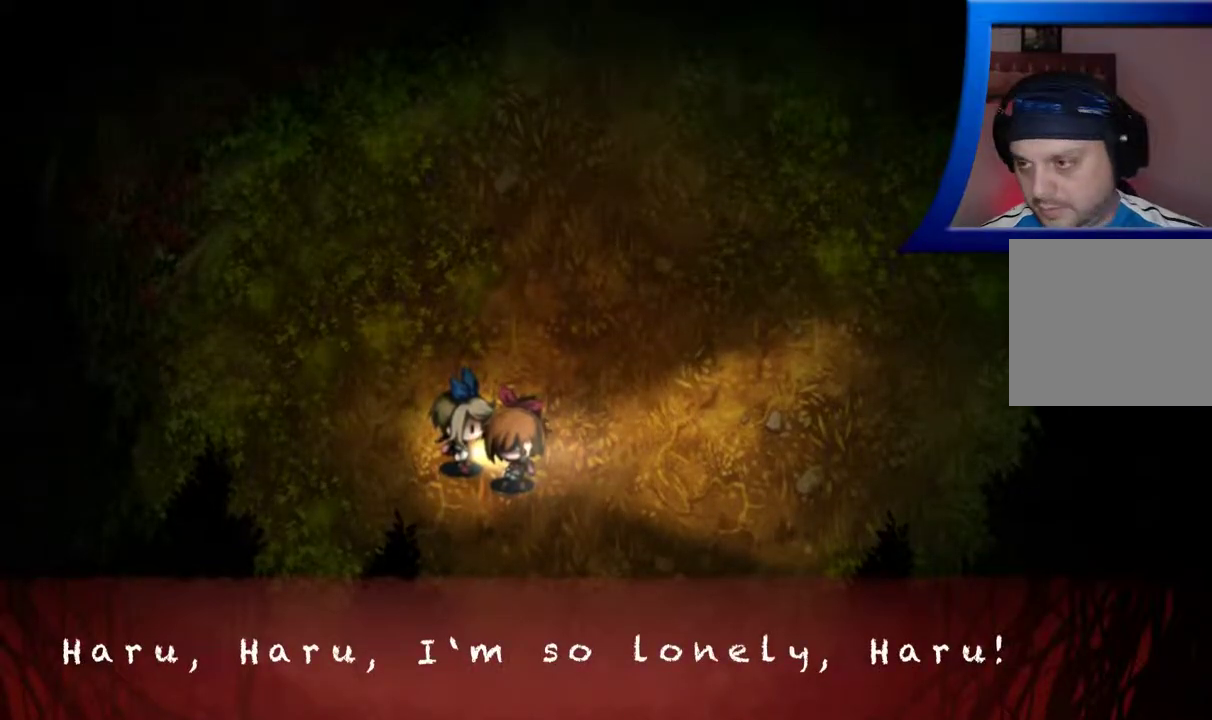
{"buttons": ["A"], "left_stick": "center", "right_stick": "center", "events": [[400, "A", "down"]]}
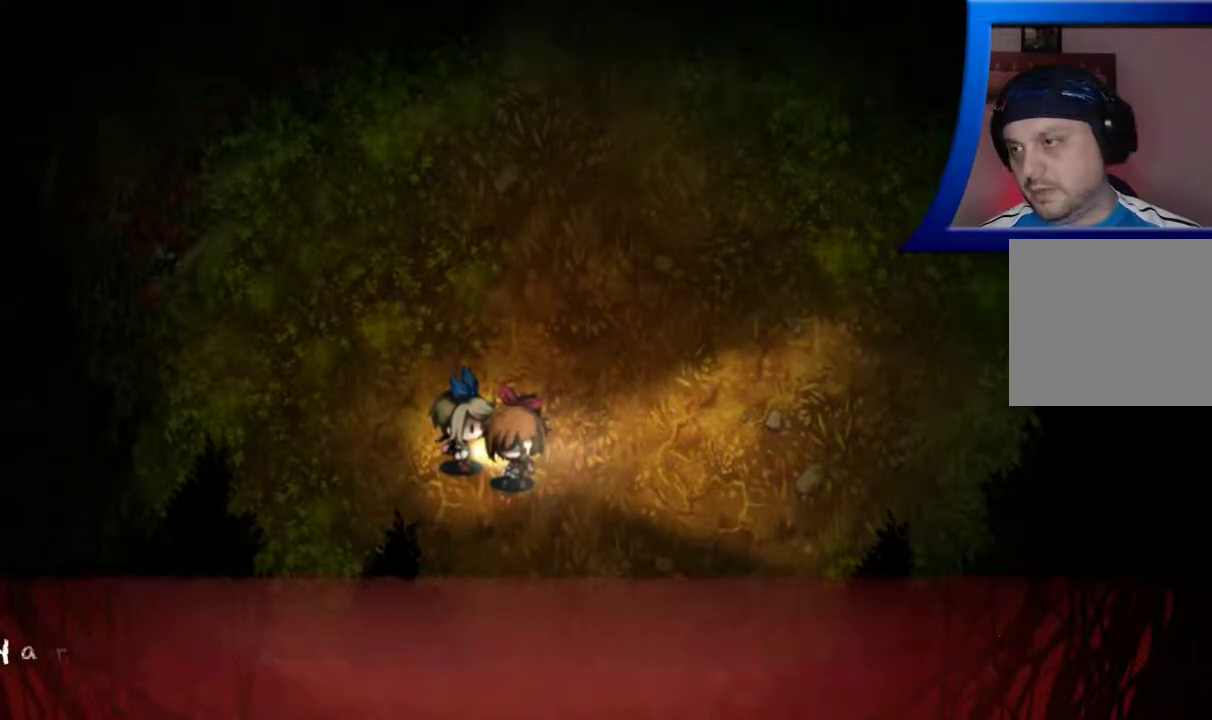
{"buttons": [], "left_stick": "center", "right_stick": "center", "events": [[17, "A", "up"]]}
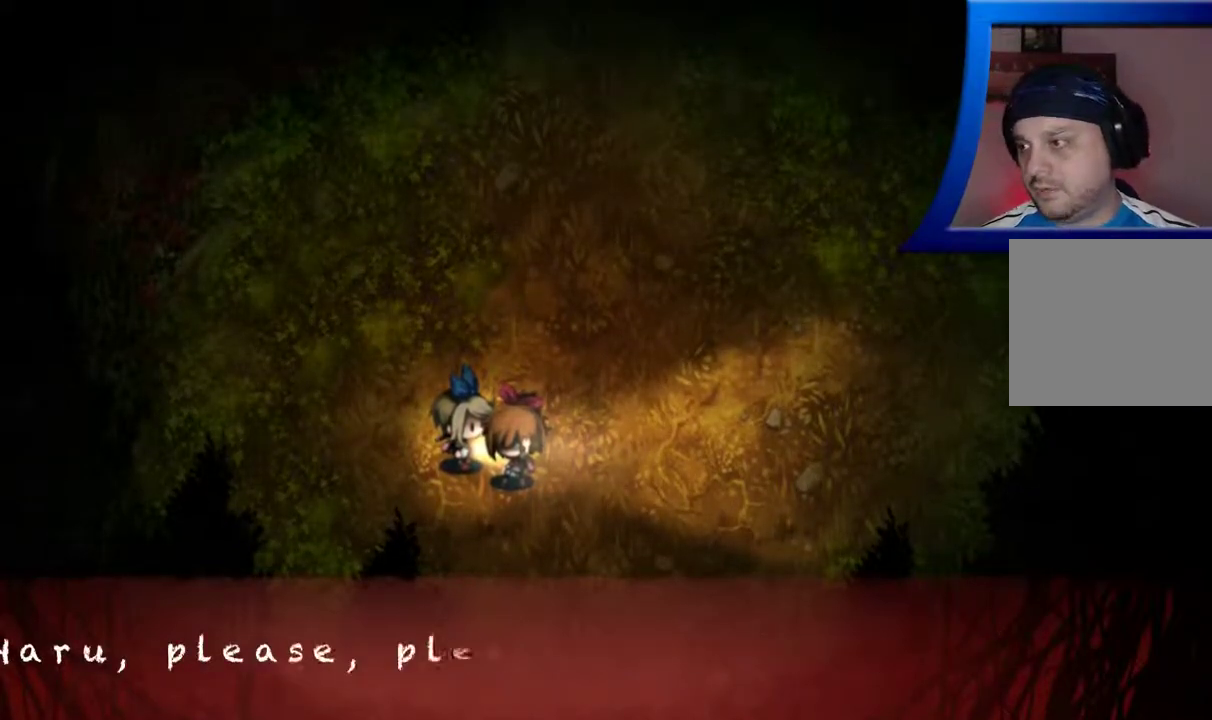
{"buttons": [], "left_stick": "center", "right_stick": "center", "events": []}
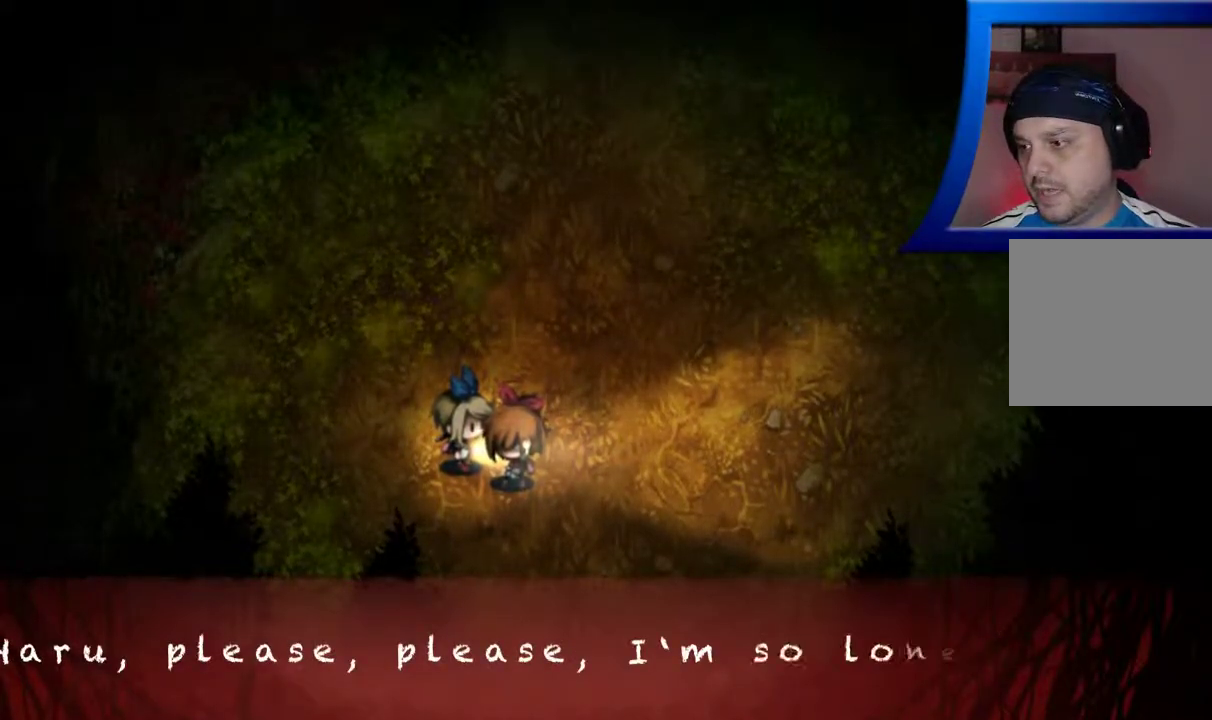
{"buttons": [], "left_stick": "center", "right_stick": "center", "events": []}
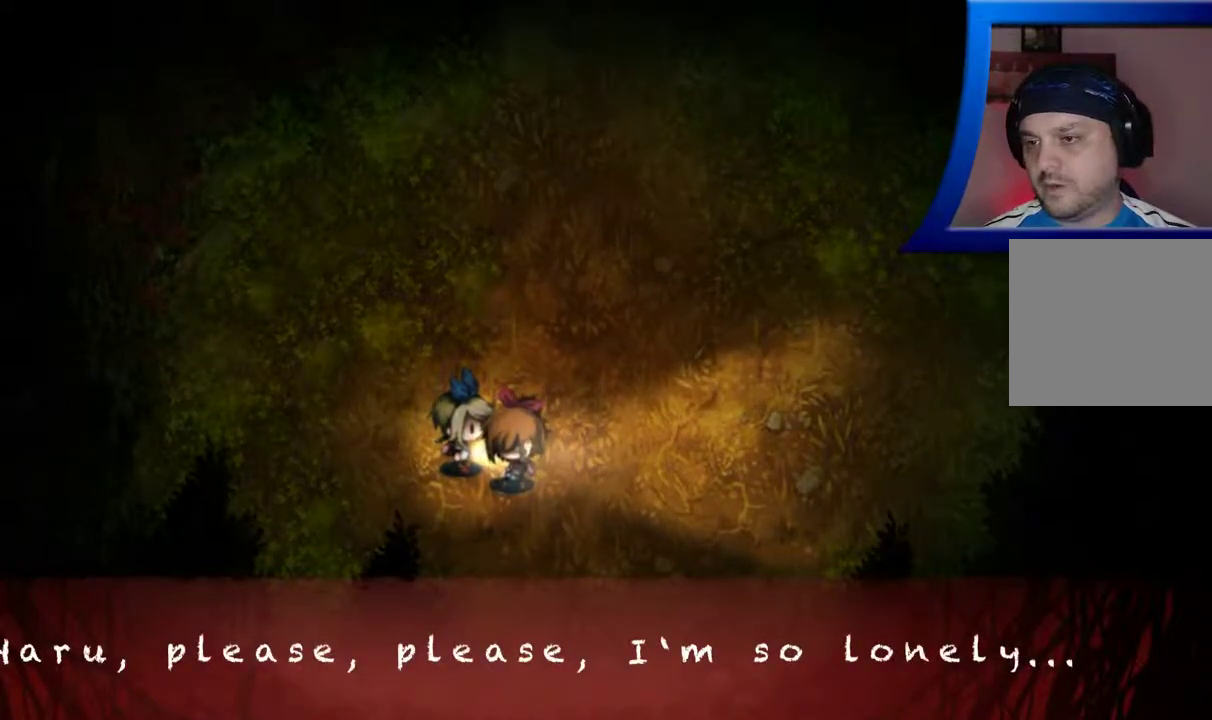
{"buttons": [], "left_stick": "center", "right_stick": "center", "events": []}